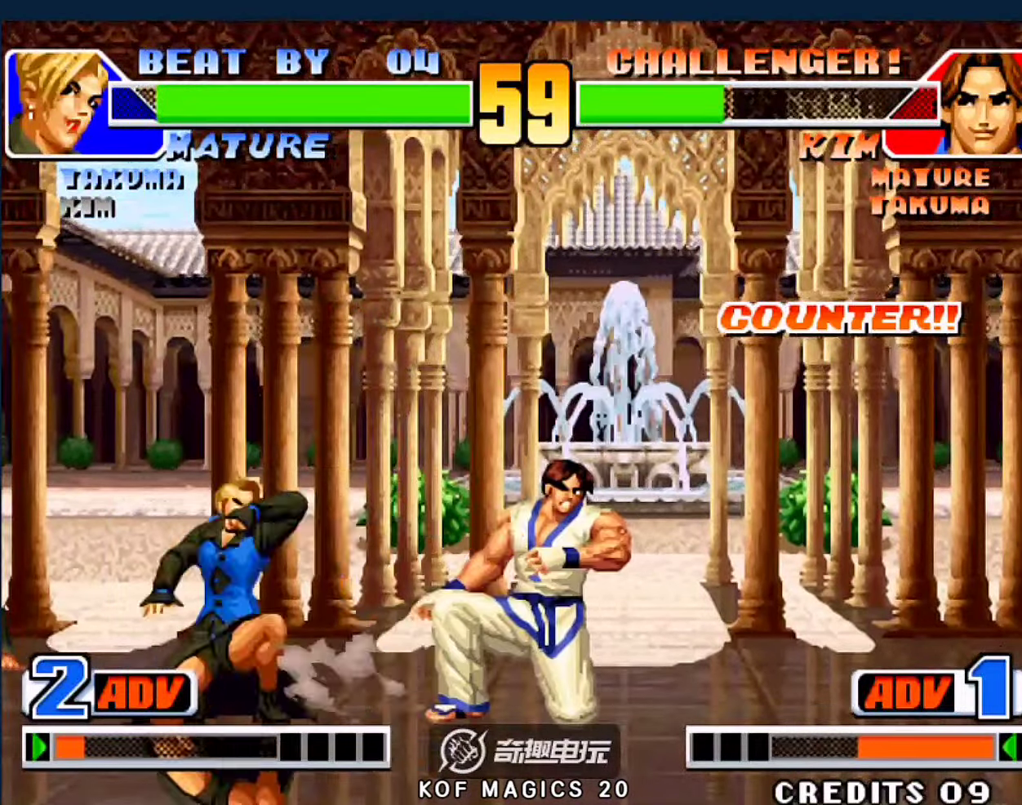
Gameplay with a controller (arcade stick); each line is a JSON object with the inputs held at the frame after it. "events" lists button and stick changes between this image and that frame as [ms after this image, input, new state], when the widget could be followed in between. Not read: L3 R3.
{"buttons": ["C"], "left_stick": "left", "events": [[83, "left_stick", "left"], [117, "C", "down"], [250, "left_stick", "center"], [283, "C", "up"], [350, "left_stick", "down-left"], [417, "C", "down"], [417, "left_stick", "left"]]}
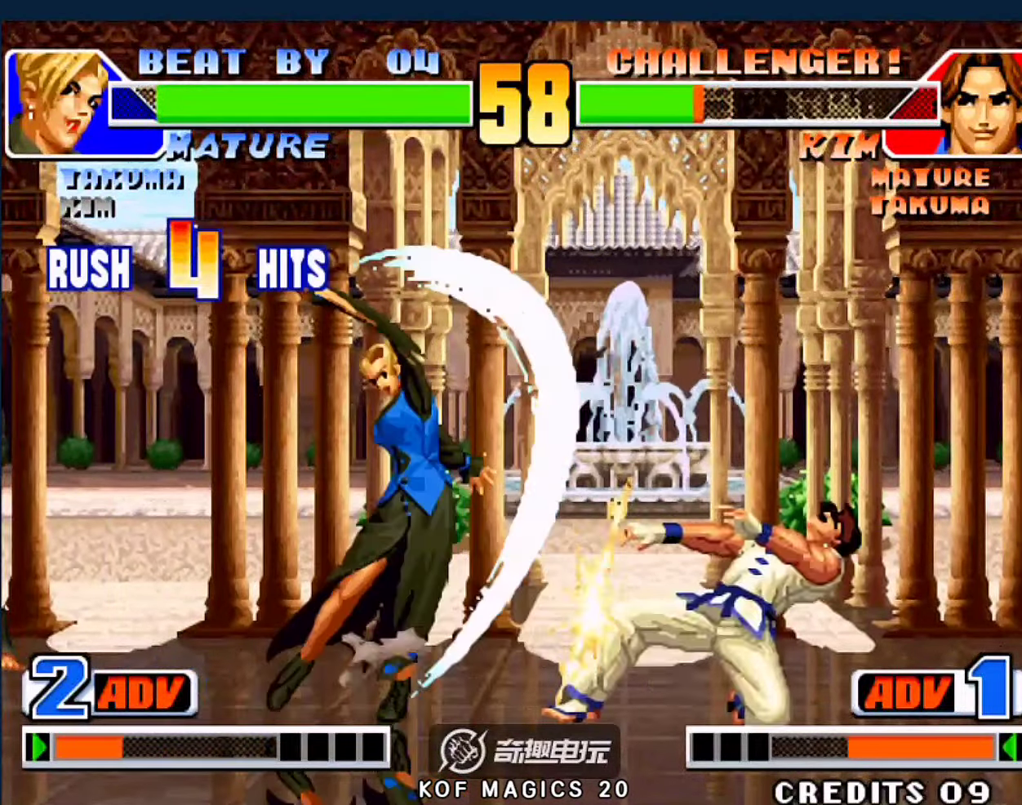
{"buttons": ["C"], "left_stick": "left", "events": [[50, "C", "up"], [50, "left_stick", "right"], [117, "left_stick", "down-left"], [217, "C", "down"], [250, "left_stick", "up-left"], [317, "C", "up"], [317, "left_stick", "right"], [383, "left_stick", "down"], [450, "left_stick", "left"], [483, "C", "down"]]}
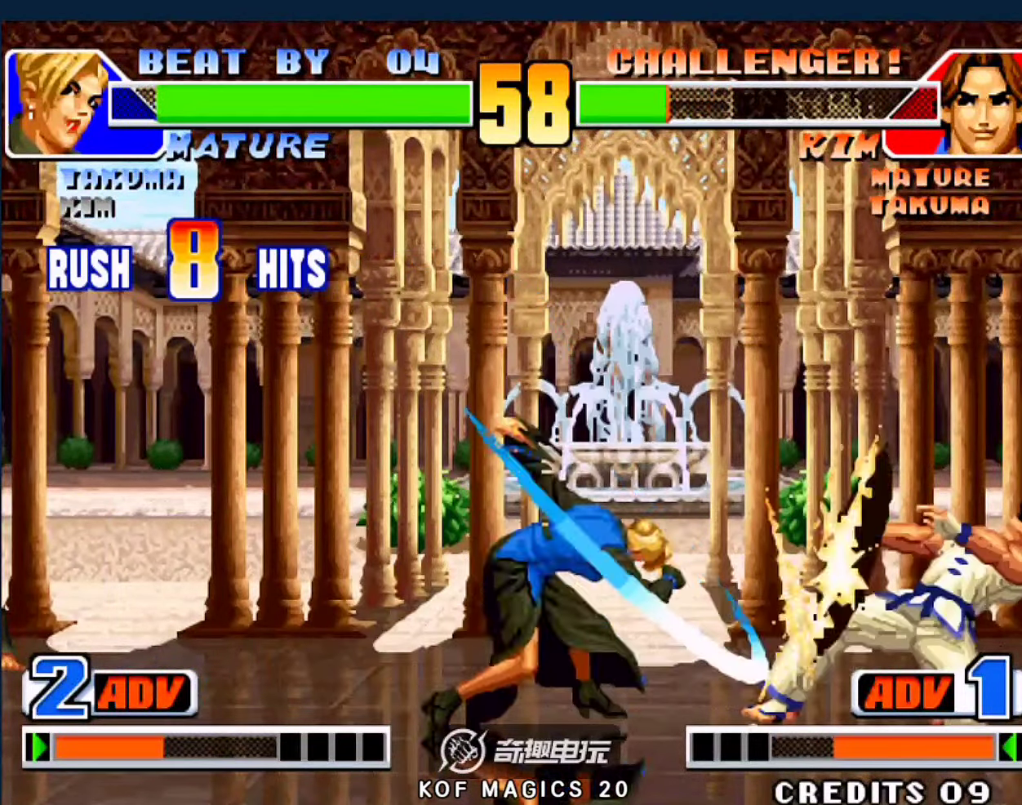
{"buttons": ["A", "B", "C", "D"], "left_stick": "center", "events": [[83, "C", "up"], [83, "left_stick", "right"], [183, "left_stick", "down-left"], [283, "C", "down"], [350, "left_stick", "right"], [417, "B", "down"], [450, "A", "down"], [483, "D", "down"], [483, "left_stick", "center"]]}
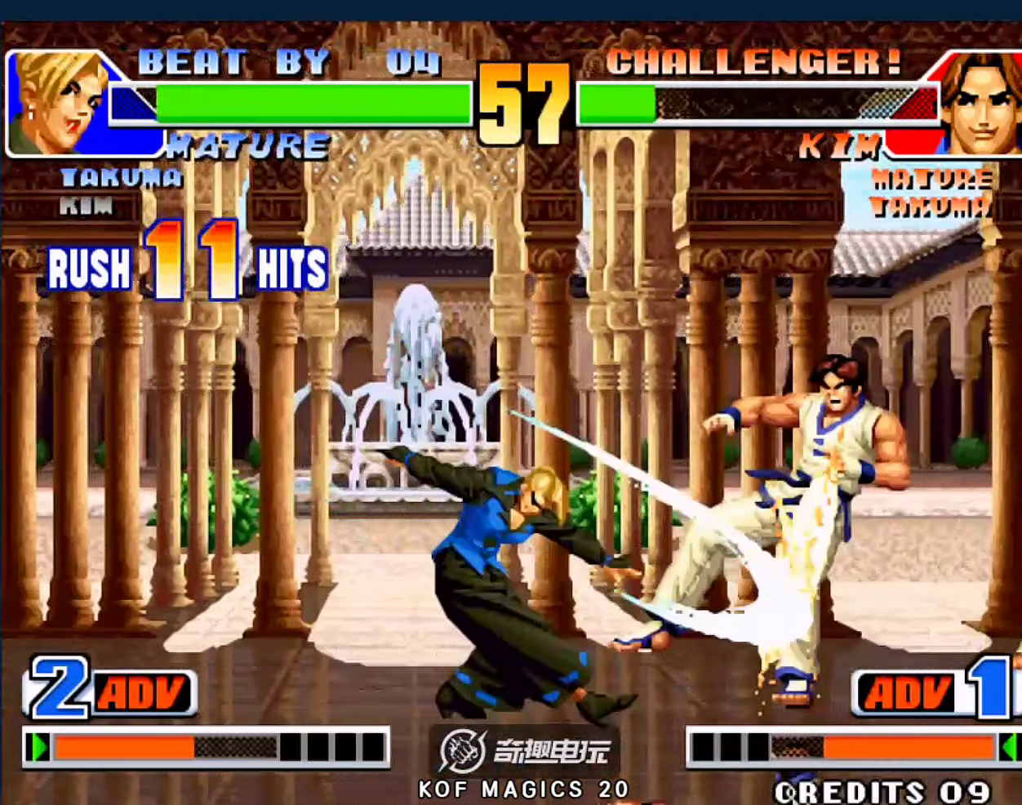
{"buttons": [], "left_stick": "down-right", "events": [[150, "A", "up"], [183, "B", "up"], [183, "D", "up"], [217, "C", "up"], [383, "left_stick", "left"], [450, "left_stick", "down-right"]]}
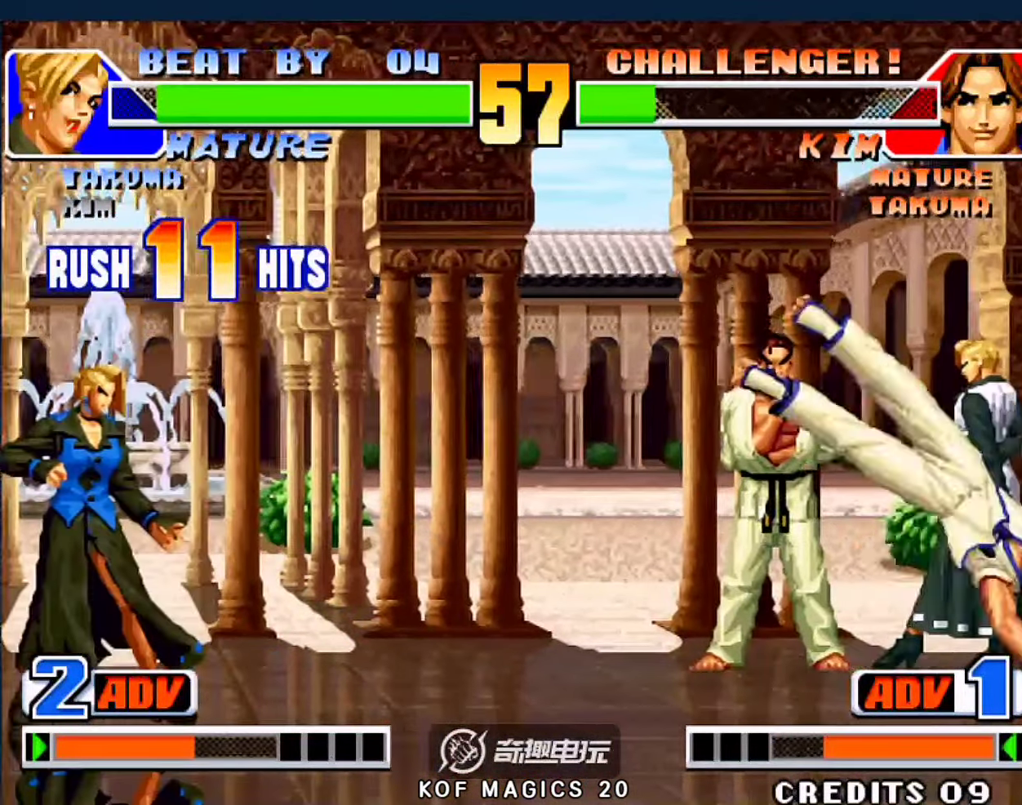
{"buttons": ["A", "D"], "left_stick": "left", "events": [[17, "left_stick", "right"], [117, "left_stick", "down"], [217, "left_stick", "left"], [317, "A", "down"], [483, "D", "down"]]}
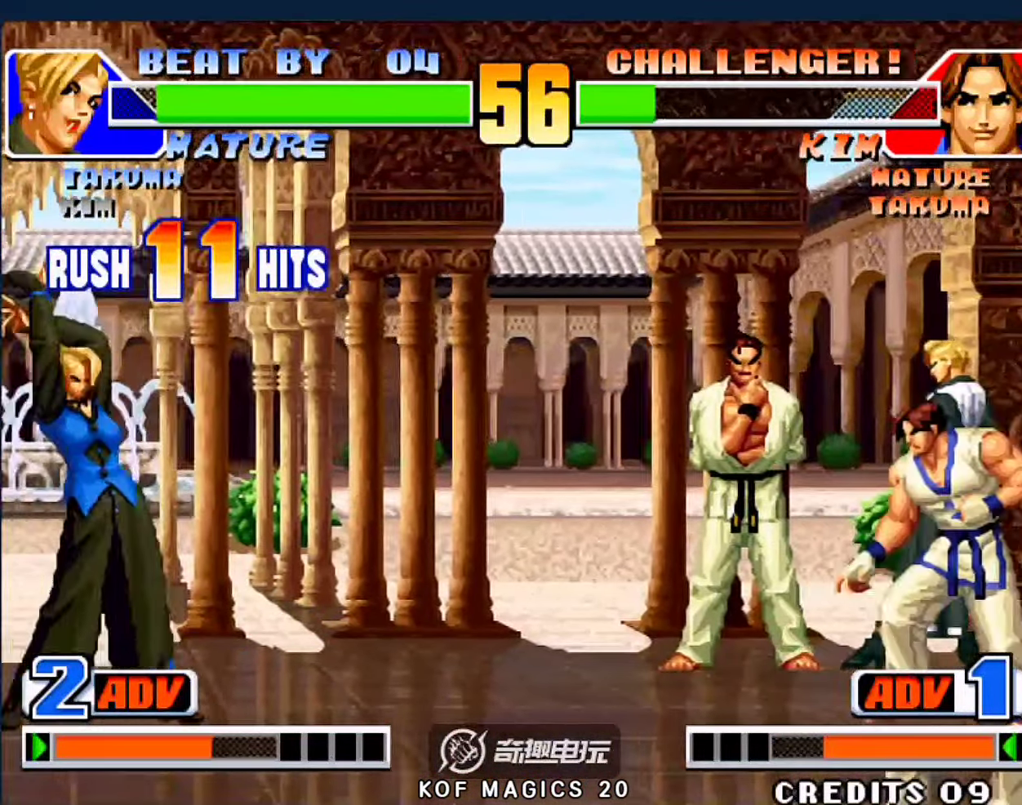
{"buttons": [], "left_stick": "center", "events": [[50, "left_stick", "center"], [83, "A", "up"], [83, "D", "up"]]}
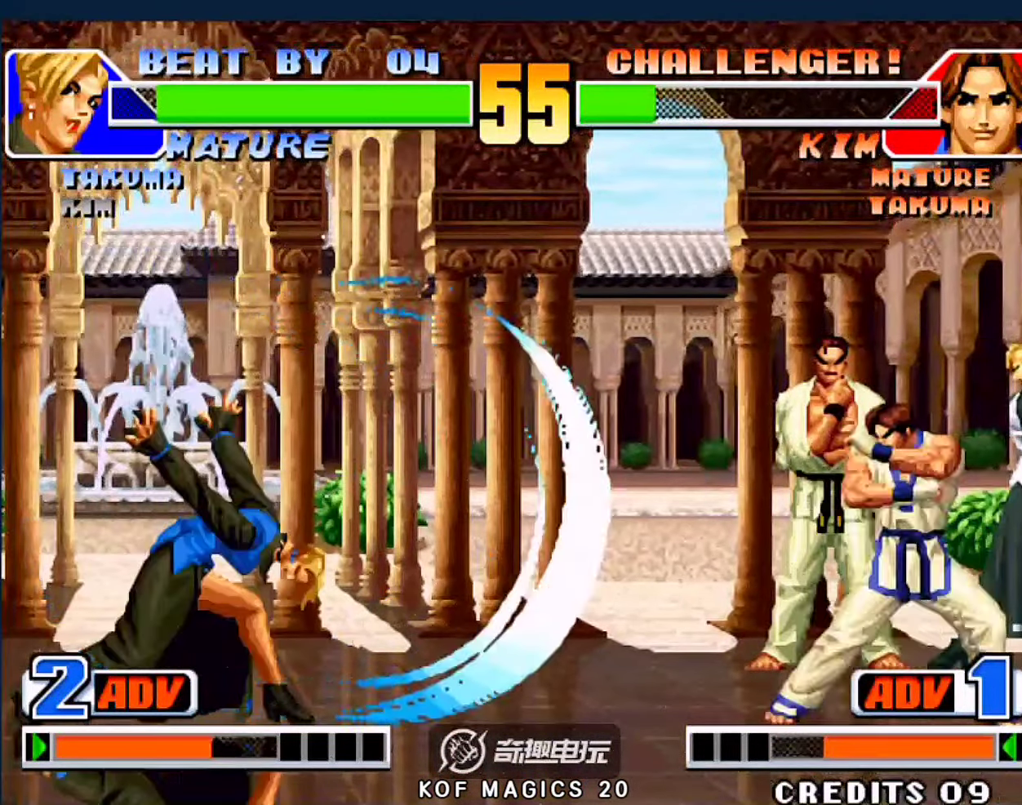
{"buttons": [], "left_stick": "down", "events": [[217, "left_stick", "right"], [383, "left_stick", "left"], [450, "left_stick", "down"]]}
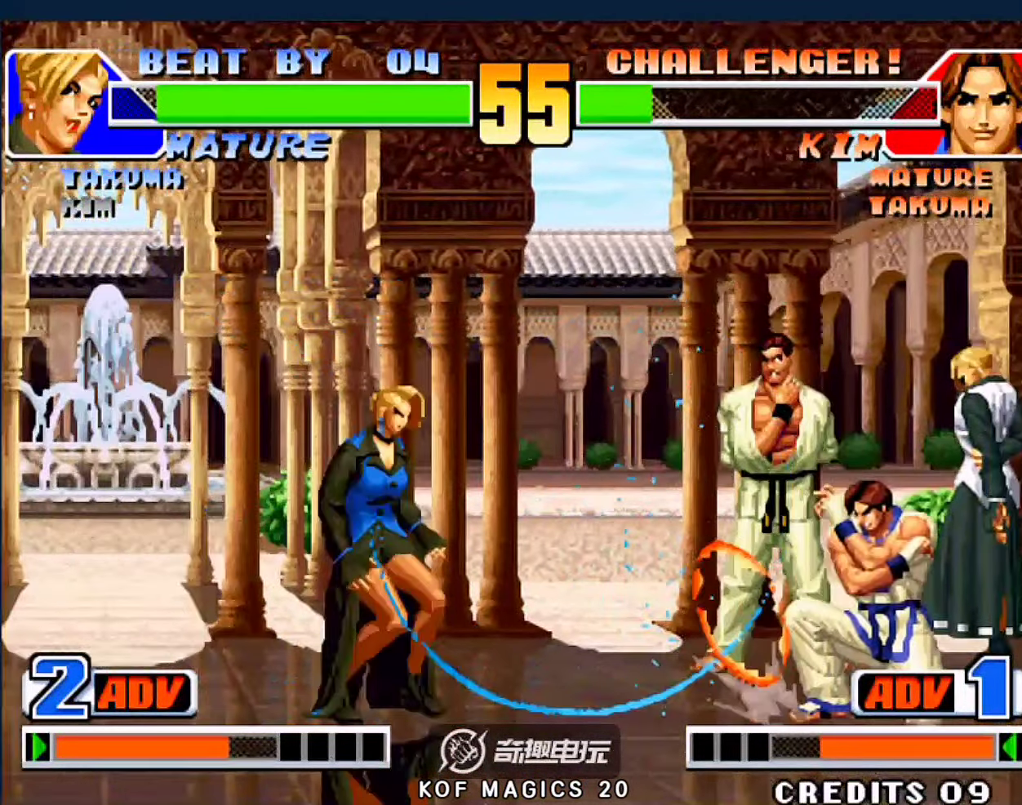
{"buttons": ["D"], "left_stick": "center", "events": [[17, "left_stick", "right"], [117, "left_stick", "down-left"], [183, "left_stick", "left"], [217, "A", "down"], [317, "left_stick", "center"], [350, "D", "down"], [483, "A", "up"]]}
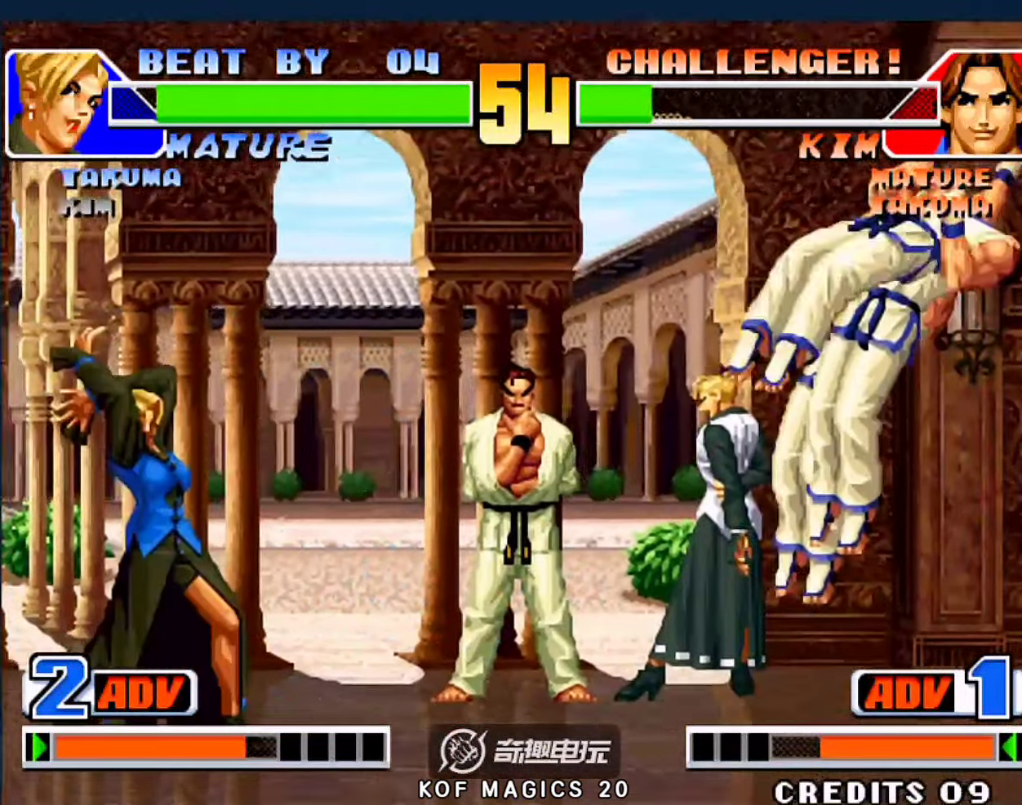
{"buttons": [], "left_stick": "right", "events": [[17, "D", "up"], [450, "left_stick", "right"]]}
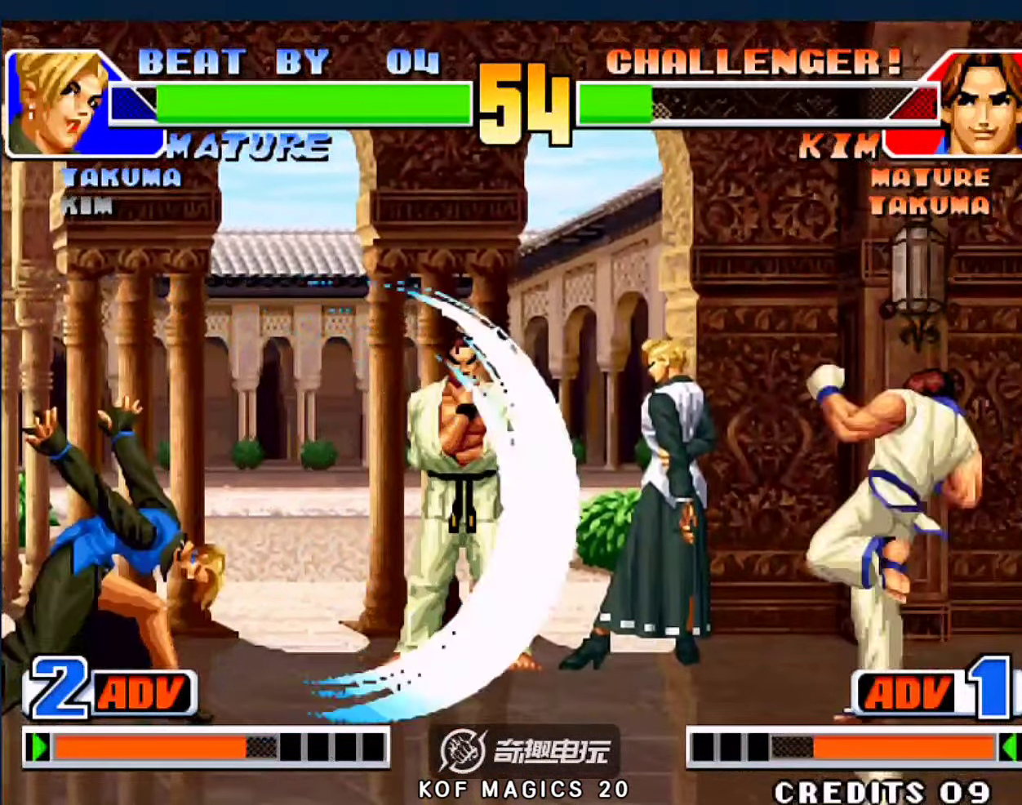
{"buttons": [], "left_stick": "right", "events": []}
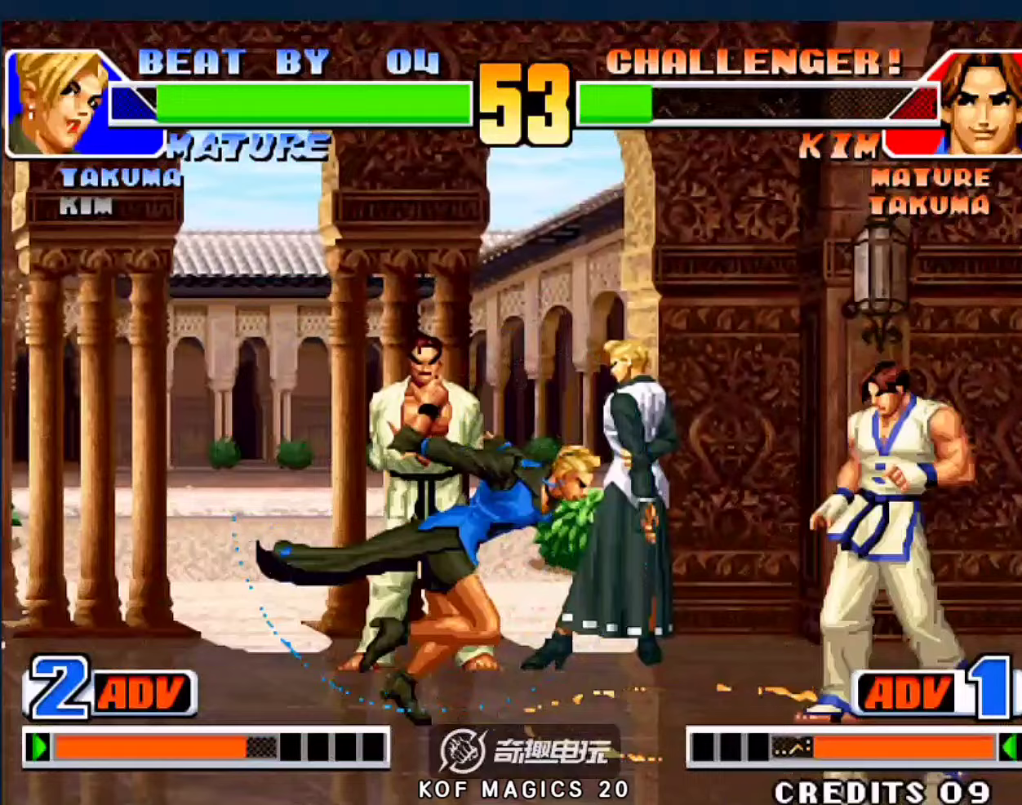
{"buttons": [], "left_stick": "right", "events": [[83, "A", "down"], [183, "A", "up"], [283, "left_stick", "down-left"], [483, "left_stick", "right"]]}
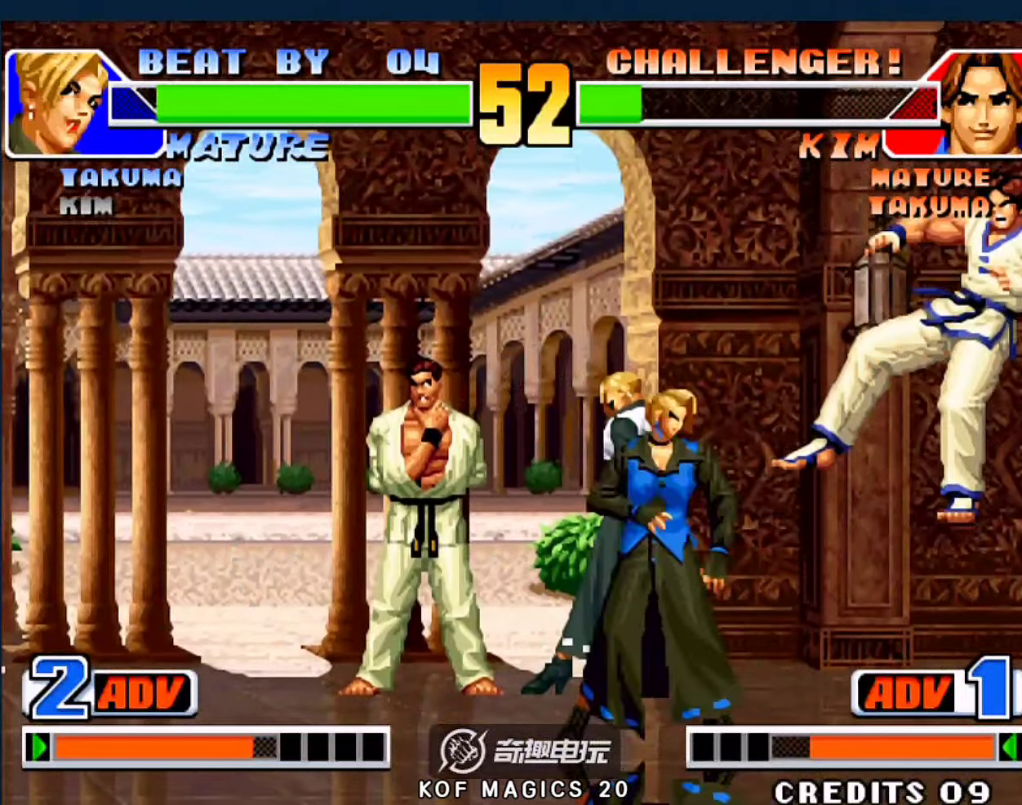
{"buttons": [], "left_stick": "down-left", "events": [[317, "A", "down"], [383, "left_stick", "down-left"], [417, "A", "up"]]}
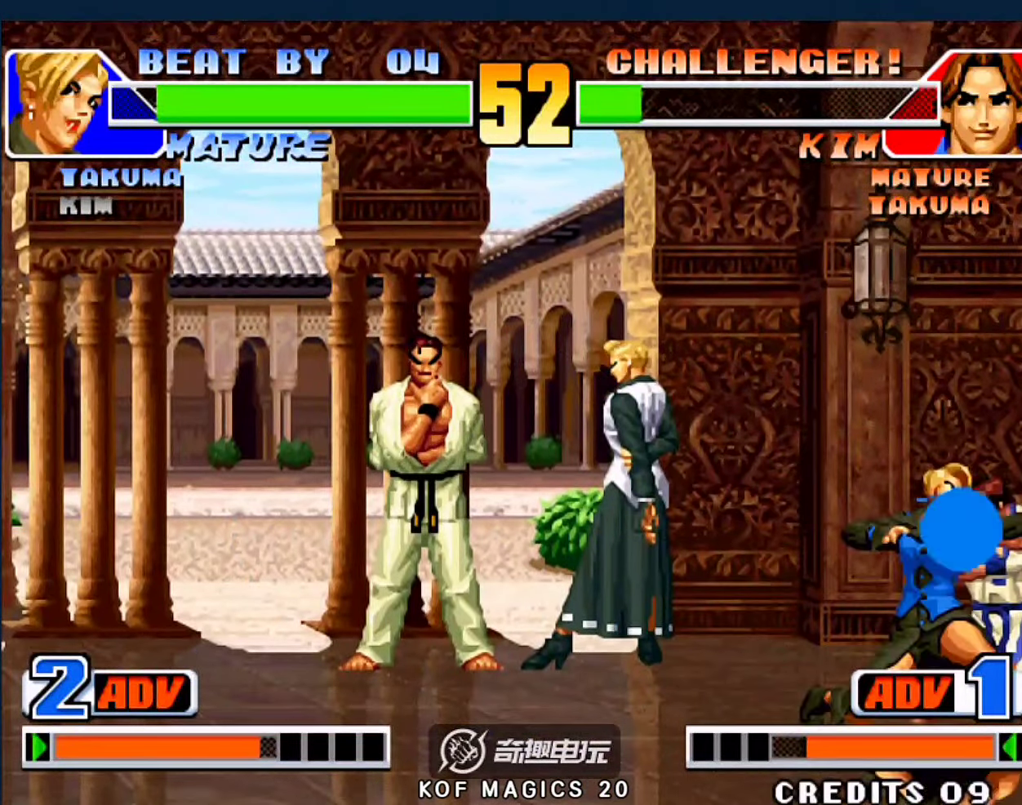
{"buttons": [], "left_stick": "down-left", "events": [[150, "A", "down"], [250, "A", "up"]]}
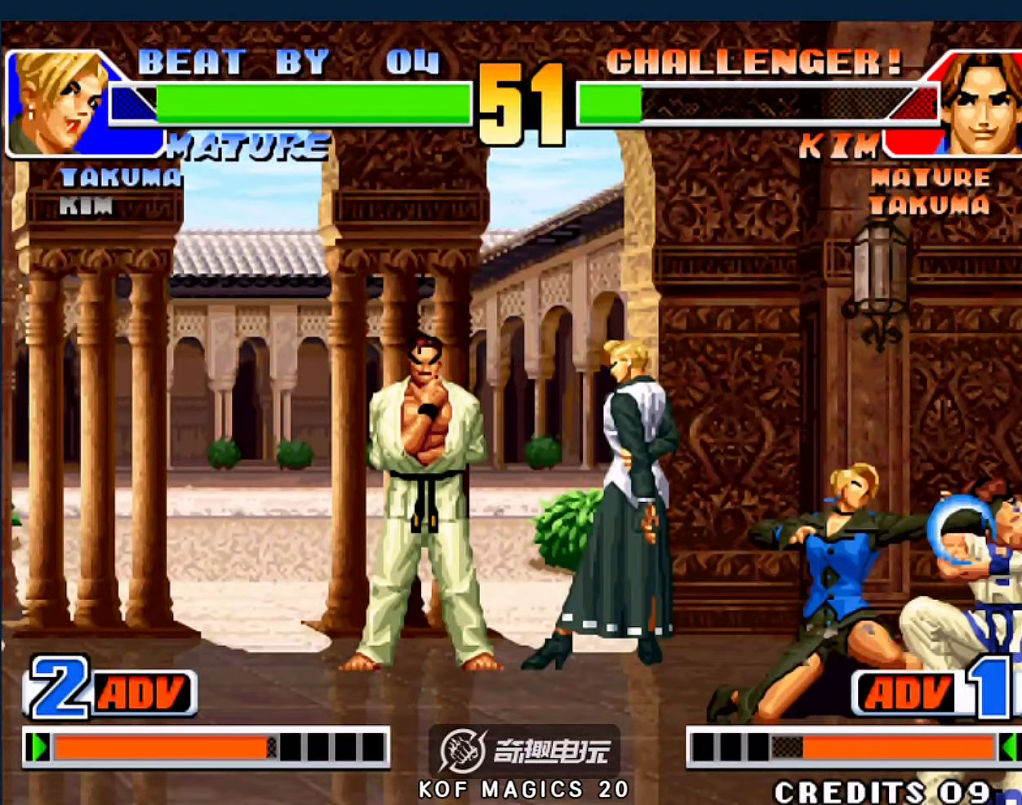
{"buttons": [], "left_stick": "left", "events": [[17, "A", "down"], [117, "A", "up"], [383, "left_stick", "left"]]}
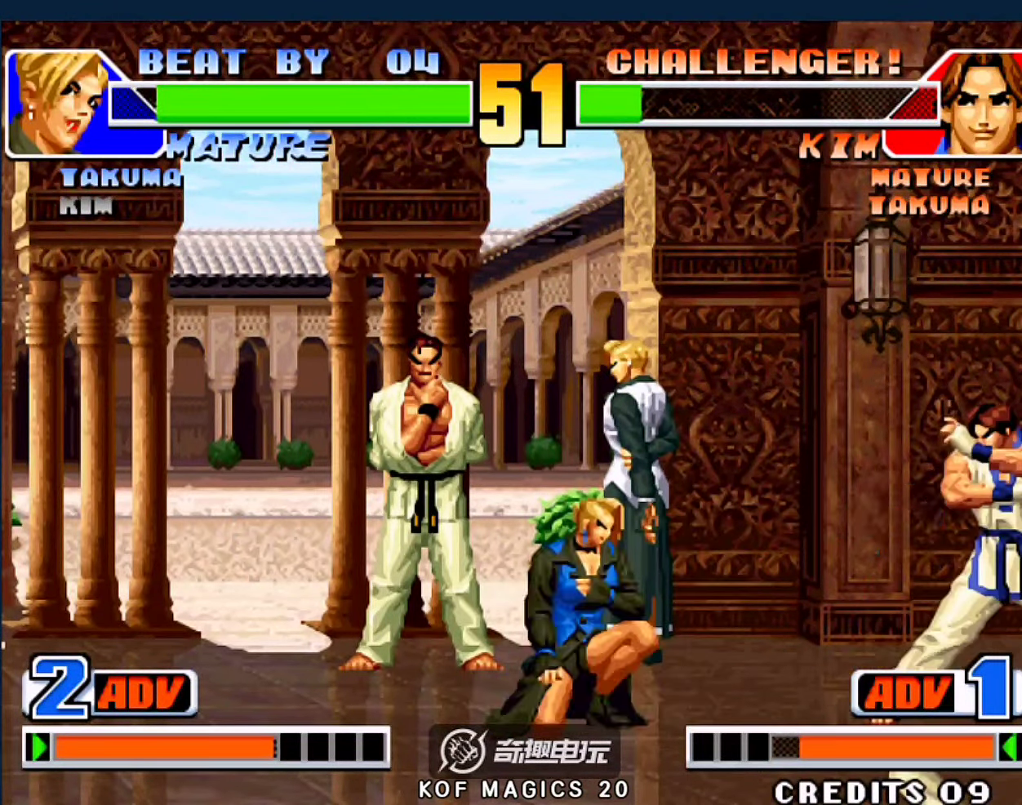
{"buttons": [], "left_stick": "right", "events": [[417, "left_stick", "right"]]}
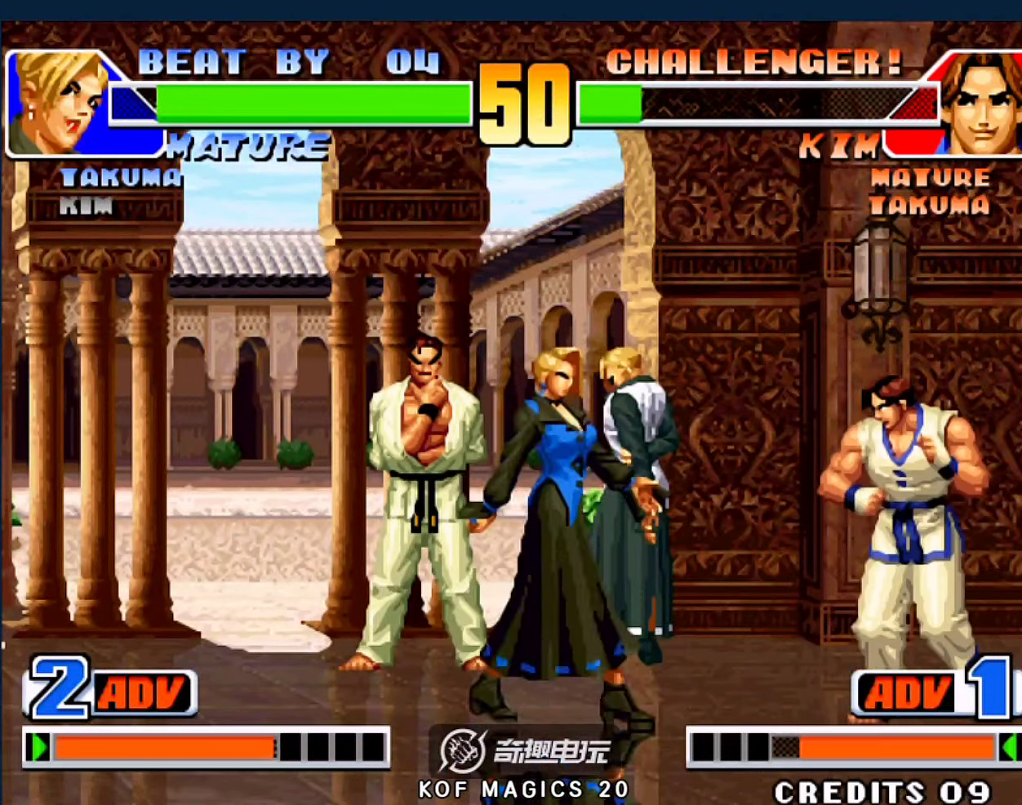
{"buttons": ["B"], "left_stick": "down-left", "events": [[83, "A", "down"], [150, "A", "up"], [217, "left_stick", "down-left"], [483, "B", "down"]]}
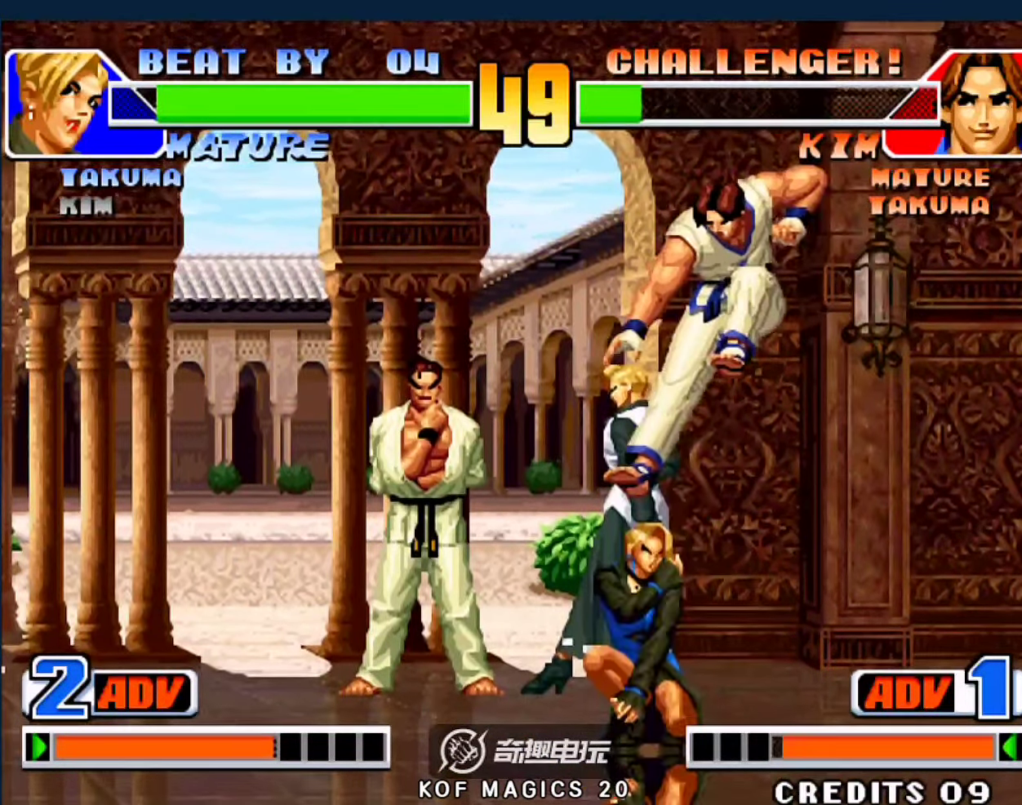
{"buttons": [], "left_stick": "down-left", "events": [[117, "B", "up"], [350, "A", "down"], [483, "A", "up"]]}
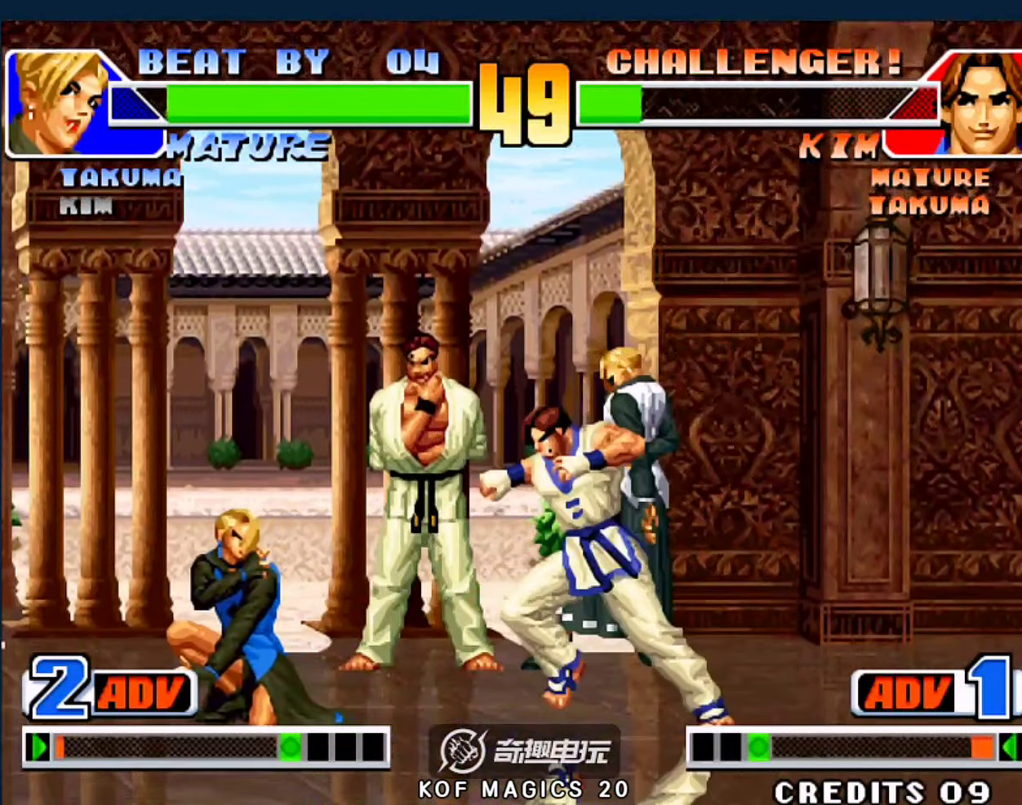
{"buttons": [], "left_stick": "up-left", "events": [[317, "left_stick", "up-left"]]}
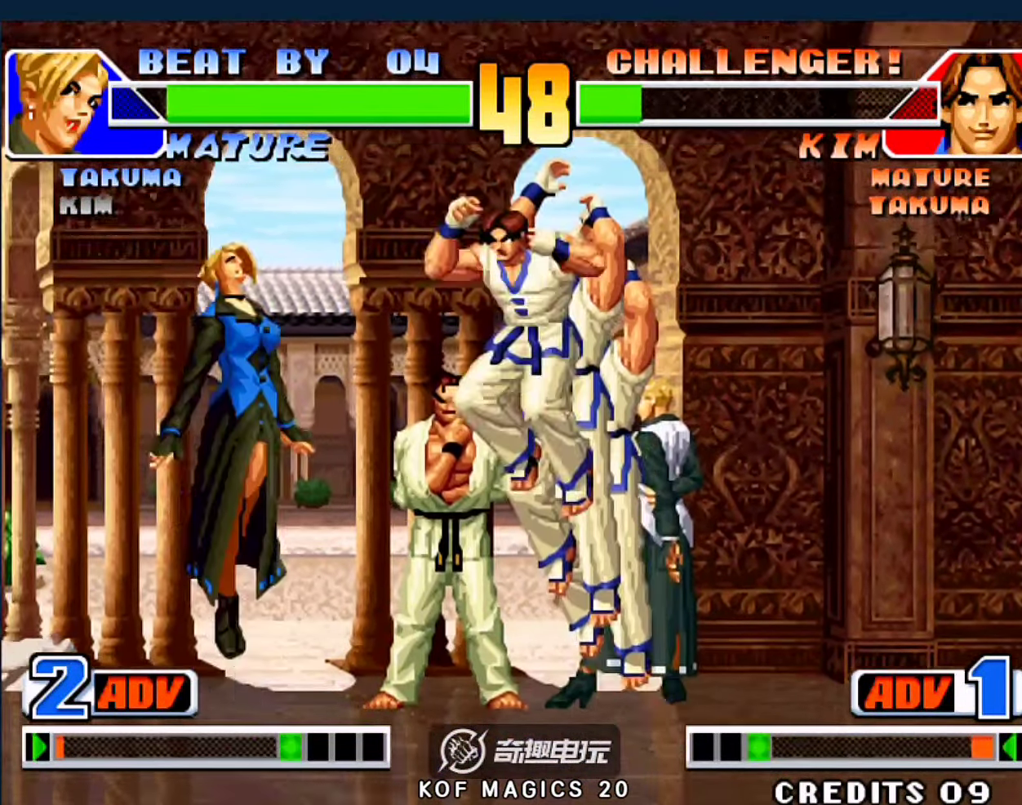
{"buttons": ["C"], "left_stick": "left", "events": [[217, "left_stick", "left"], [383, "C", "down"]]}
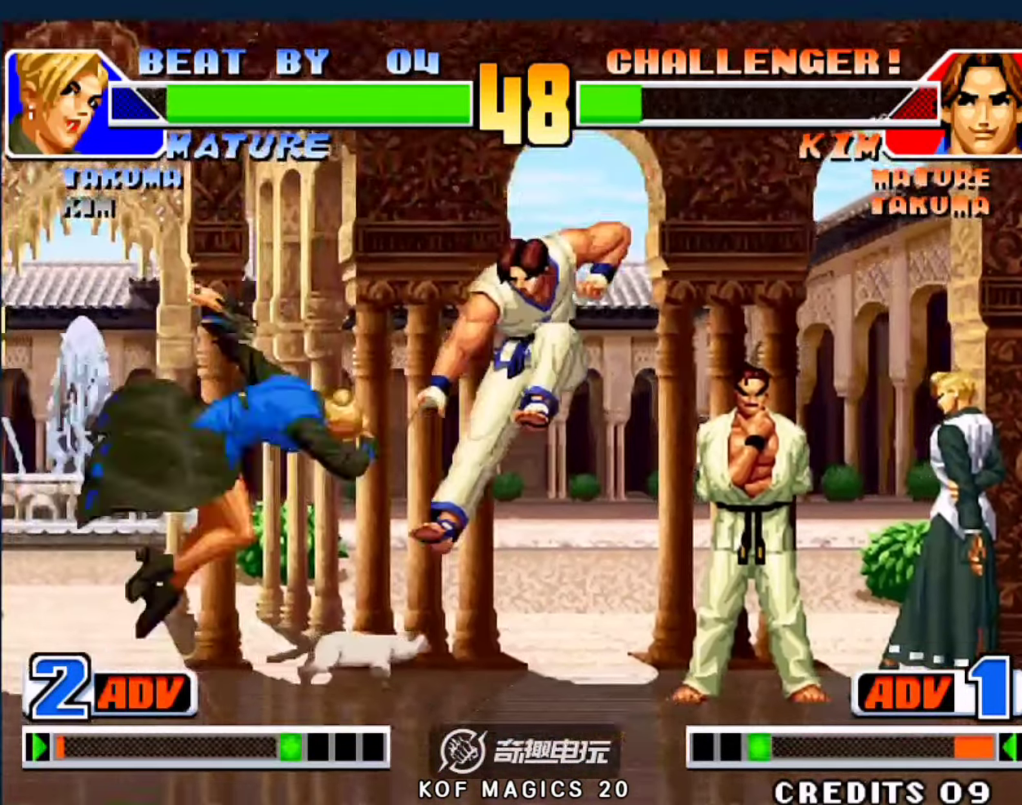
{"buttons": ["C"], "left_stick": "left", "events": [[17, "C", "up"], [183, "A", "down"], [217, "left_stick", "down-right"], [283, "A", "up"], [350, "left_stick", "down-left"], [417, "C", "down"], [417, "left_stick", "left"]]}
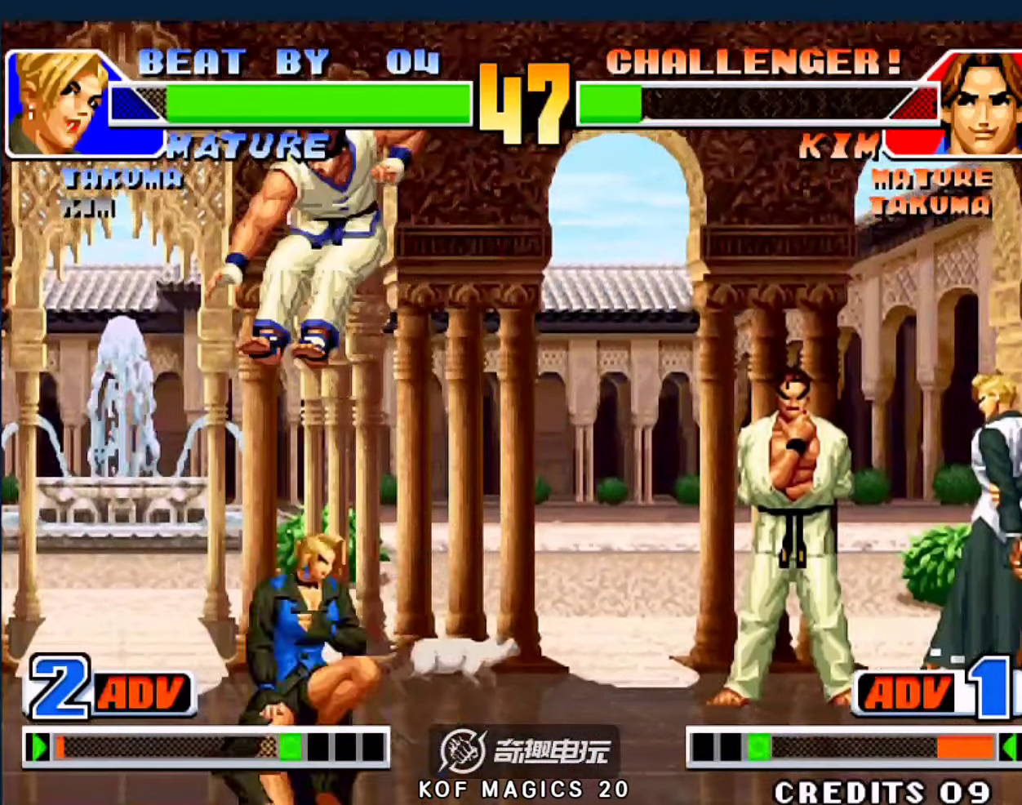
{"buttons": [], "left_stick": "down-right", "events": [[50, "C", "up"], [317, "left_stick", "right"], [383, "left_stick", "down-right"]]}
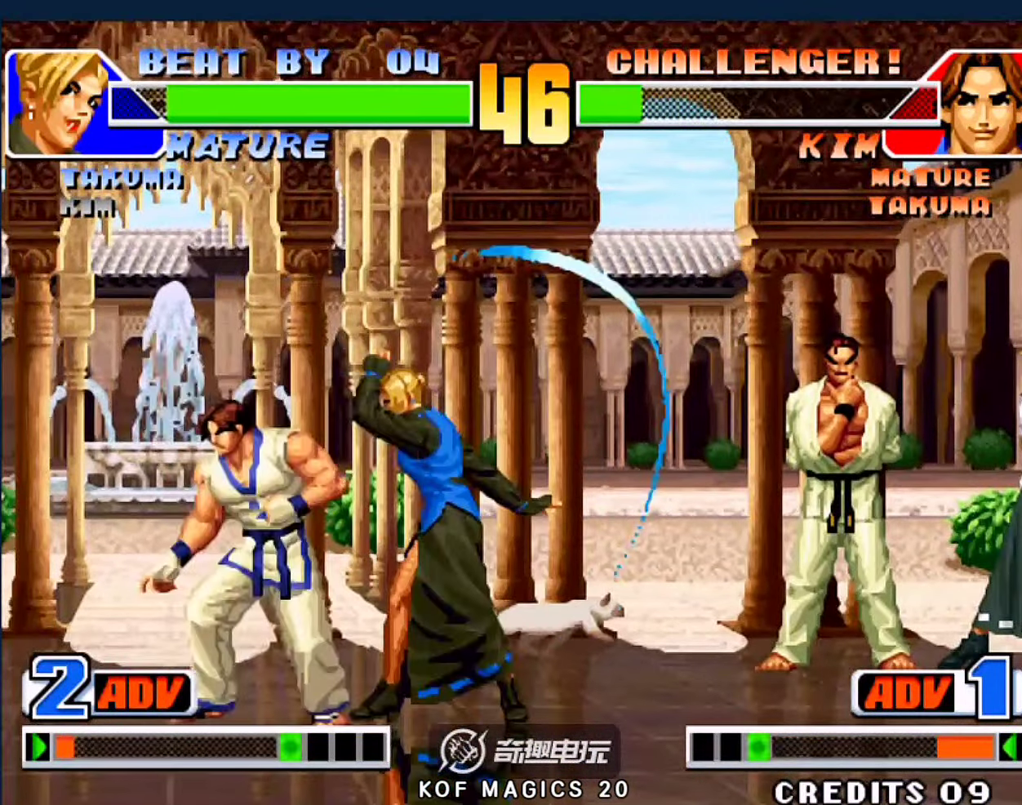
{"buttons": [], "left_stick": "down-right", "events": []}
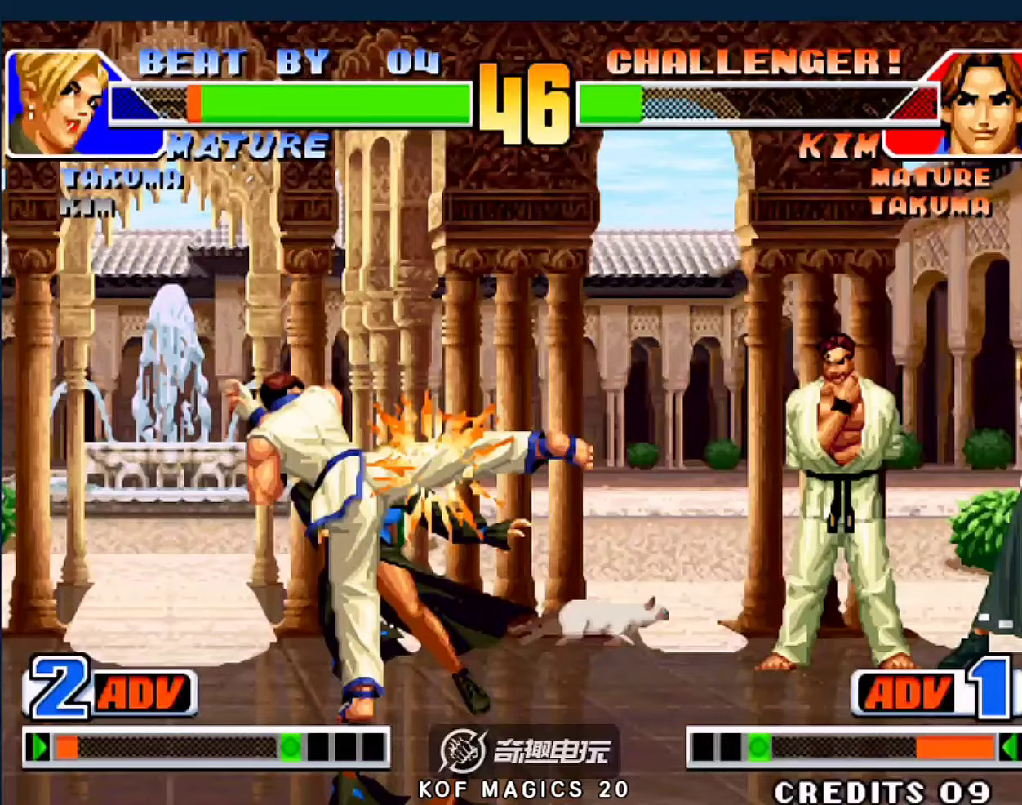
{"buttons": [], "left_stick": "down-right", "events": [[150, "left_stick", "center"], [217, "left_stick", "left"], [483, "left_stick", "down-right"]]}
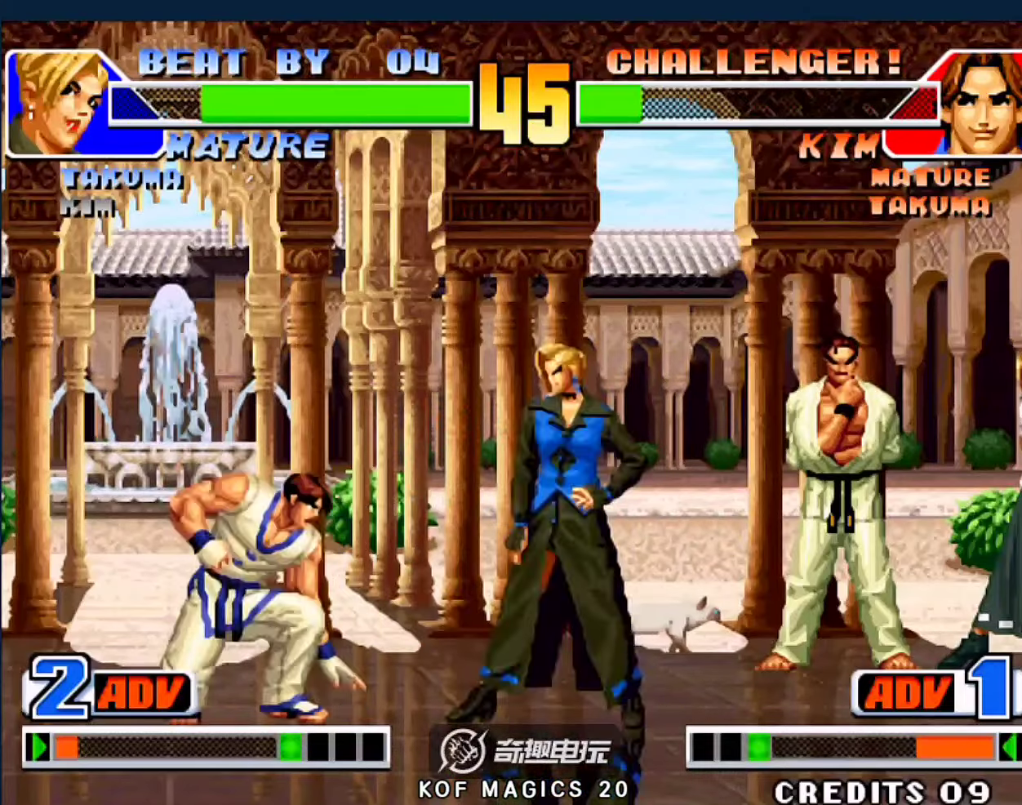
{"buttons": [], "left_stick": "right", "events": [[283, "A", "down"], [383, "A", "up"], [417, "left_stick", "down-left"], [483, "left_stick", "right"]]}
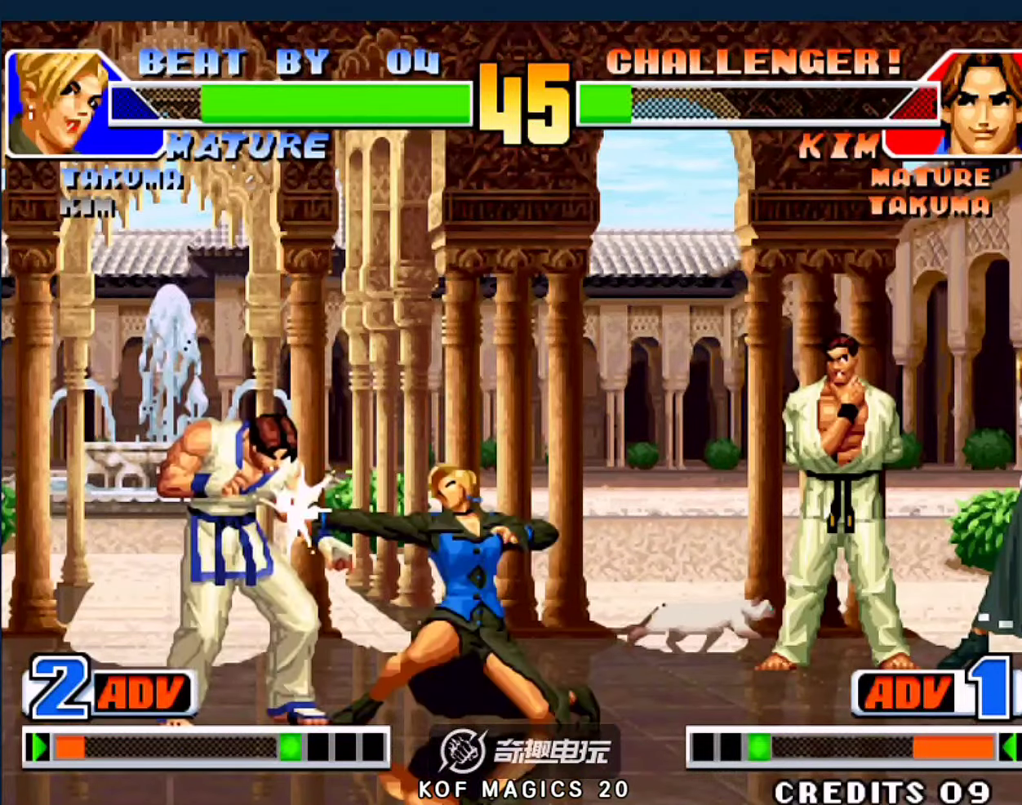
{"buttons": [], "left_stick": "left", "events": [[250, "left_stick", "left"]]}
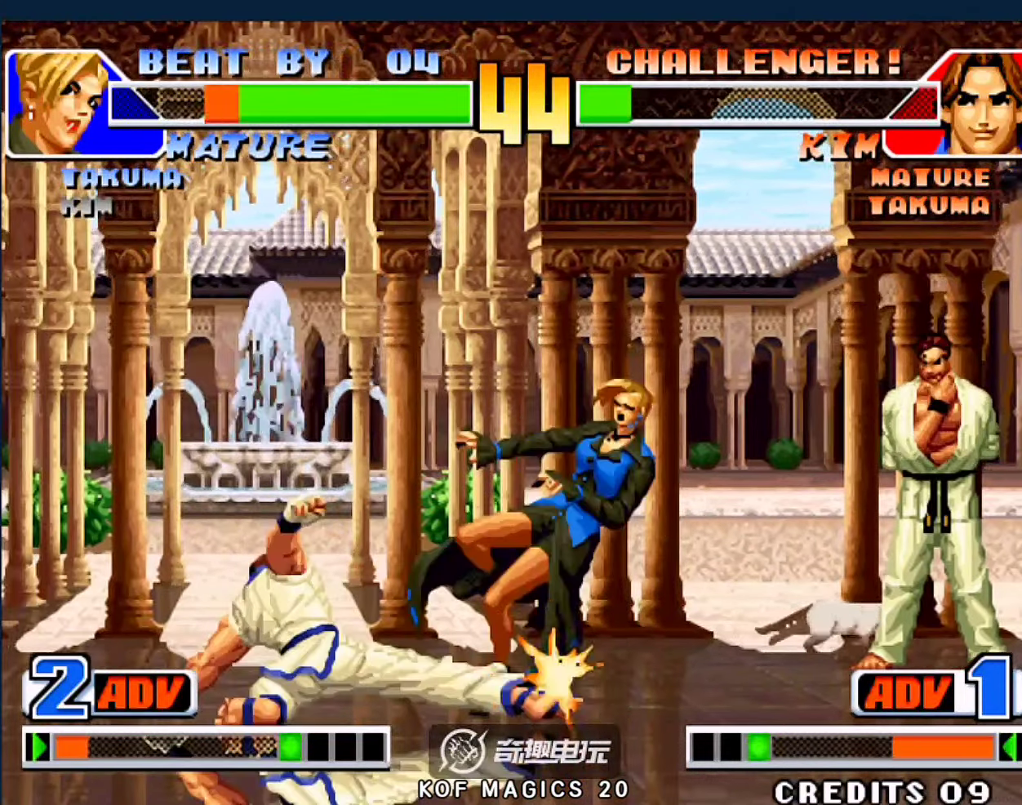
{"buttons": [], "left_stick": "center", "events": [[83, "B", "down"], [150, "left_stick", "down-right"], [183, "B", "up"], [317, "left_stick", "center"]]}
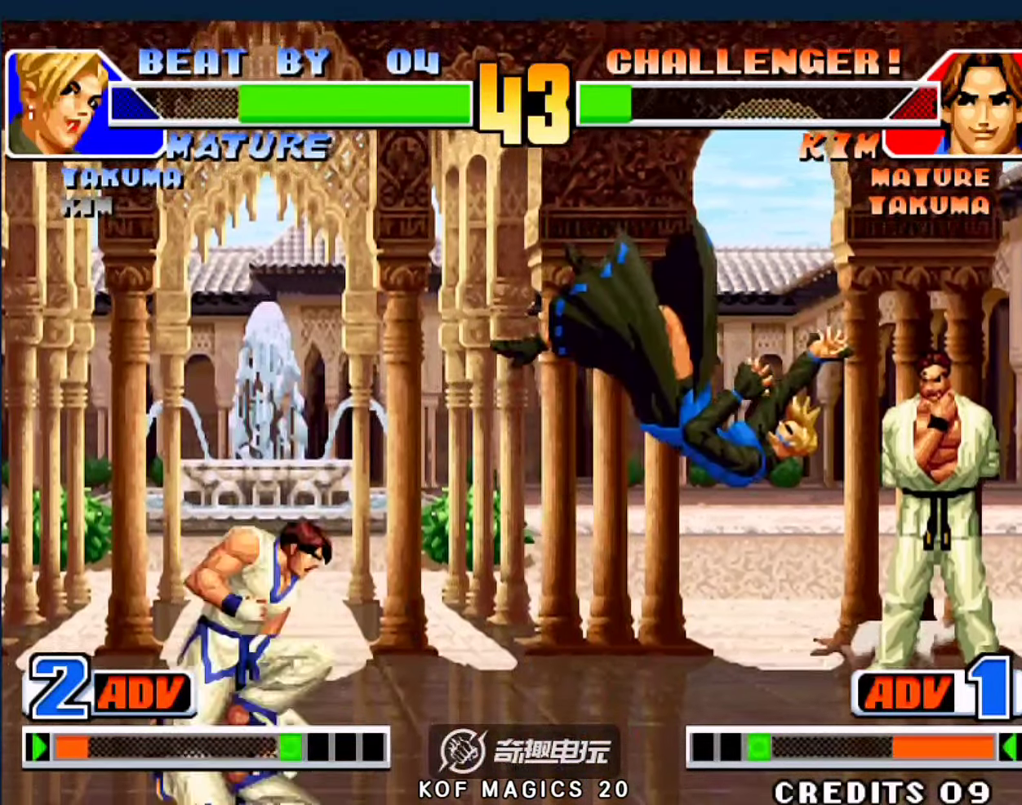
{"buttons": ["C"], "left_stick": "down", "events": [[50, "A", "down"], [50, "B", "down"], [183, "B", "up"], [217, "A", "up"], [383, "left_stick", "right"], [450, "C", "down"], [450, "left_stick", "down"]]}
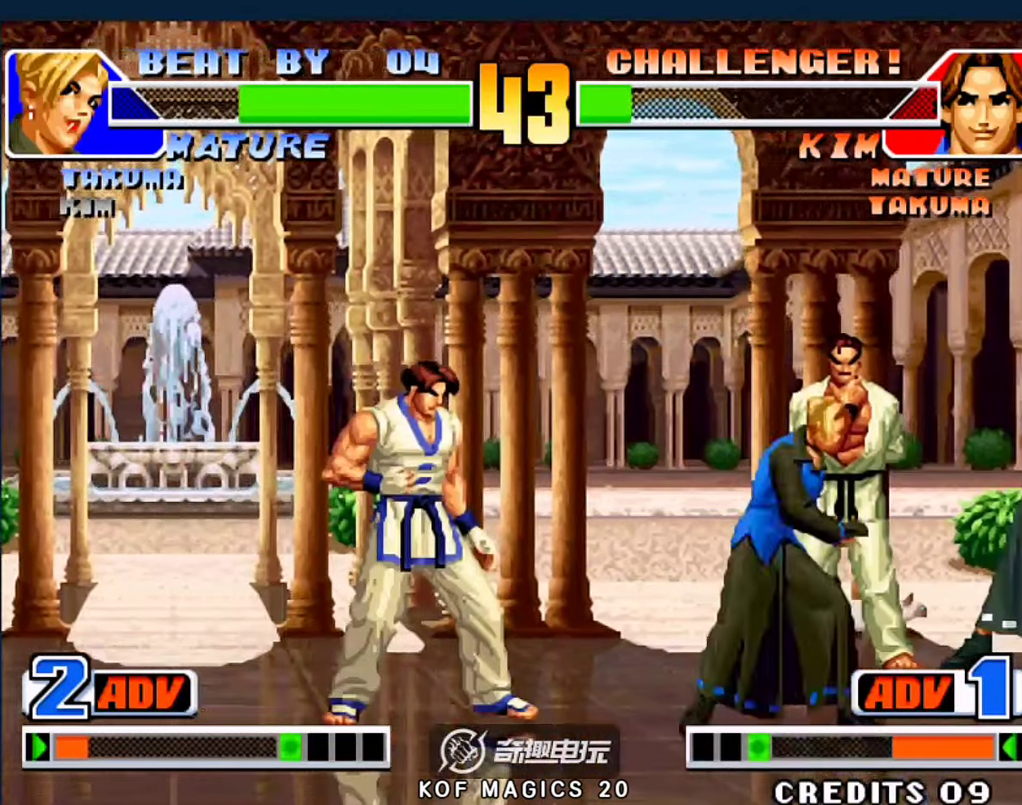
{"buttons": [], "left_stick": "down-right", "events": [[50, "C", "up"], [50, "left_stick", "left"], [150, "left_stick", "down-right"], [217, "A", "down"], [250, "left_stick", "up-right"], [350, "left_stick", "down-right"], [417, "A", "up"]]}
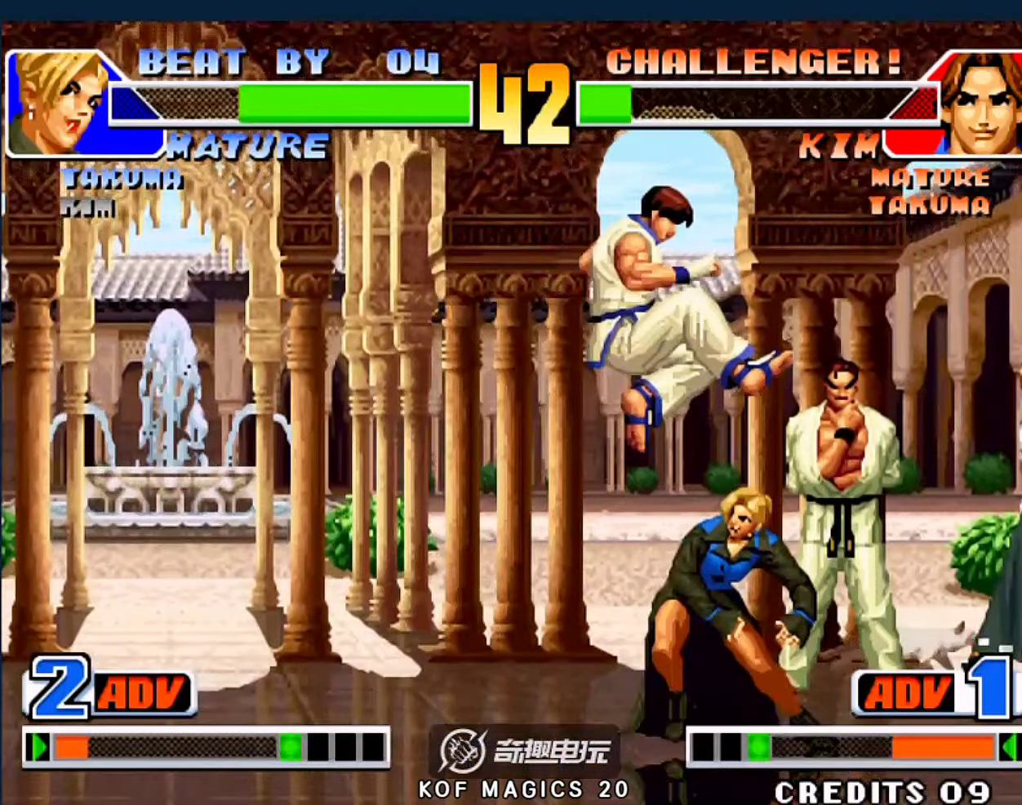
{"buttons": [], "left_stick": "down-right", "events": [[117, "left_stick", "right"], [250, "left_stick", "down-right"]]}